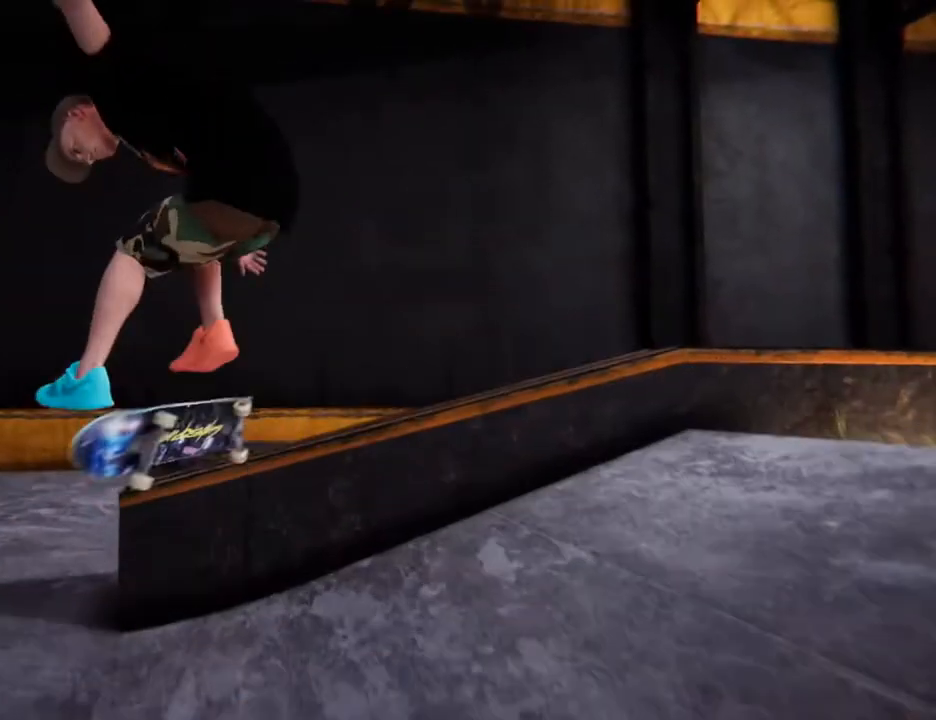
Gameplay with a controller (PlayStation layout); each line is a JSON object with the inputs held at the frame after it. "events" lists button and stick changes between this image and that frame as [ms after this image, input, new state], when the widget could be followed in between. Not read: DPAD_UP HOME L3 R3 SELECT.
{"buttons": [], "left_stick": "center", "right_stick": "center", "events": [[17, "left_stick", "right"], [17, "right_stick", "up-left"], [50, "L2", "up"], [100, "L2", "down"], [100, "right_stick", "center"], [150, "R2", "up"], [167, "left_stick", "center"], [183, "L2", "up"]]}
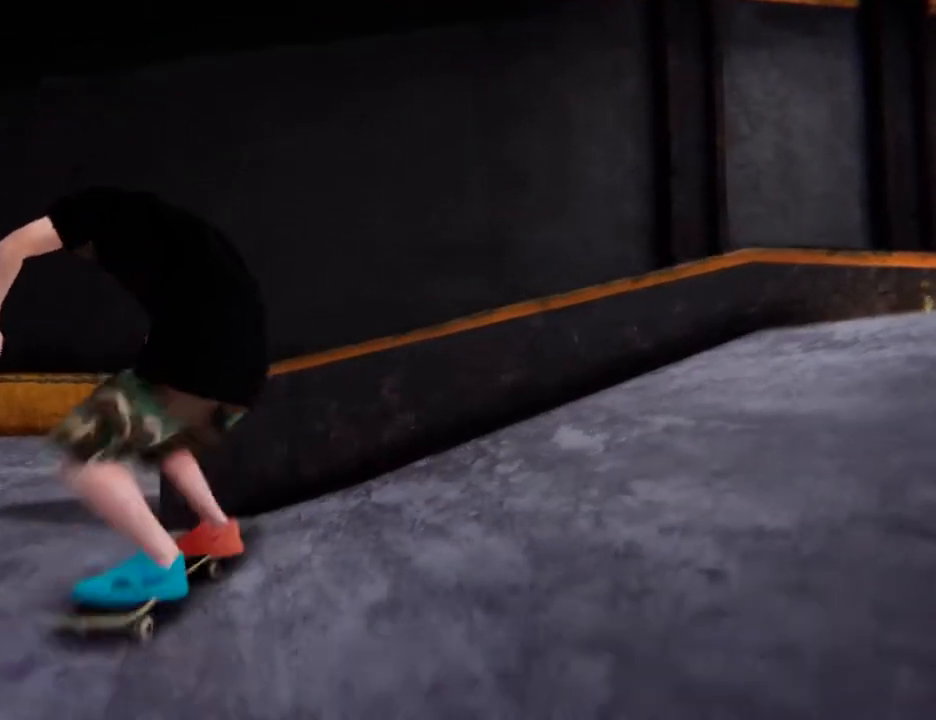
{"buttons": [], "left_stick": "center", "right_stick": "center", "events": []}
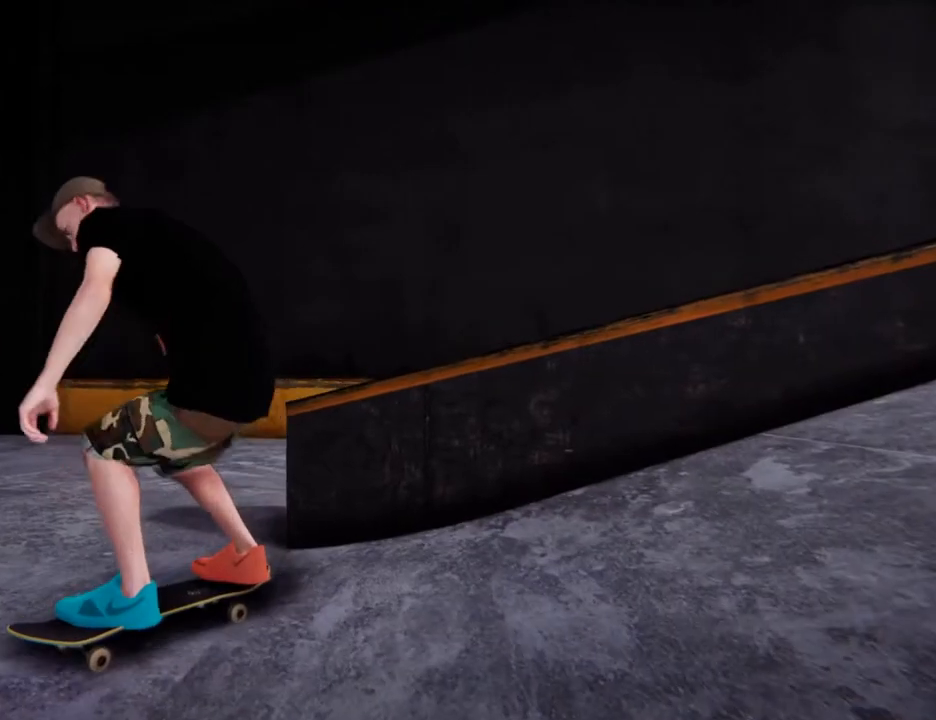
{"buttons": [], "left_stick": "center", "right_stick": "center", "events": []}
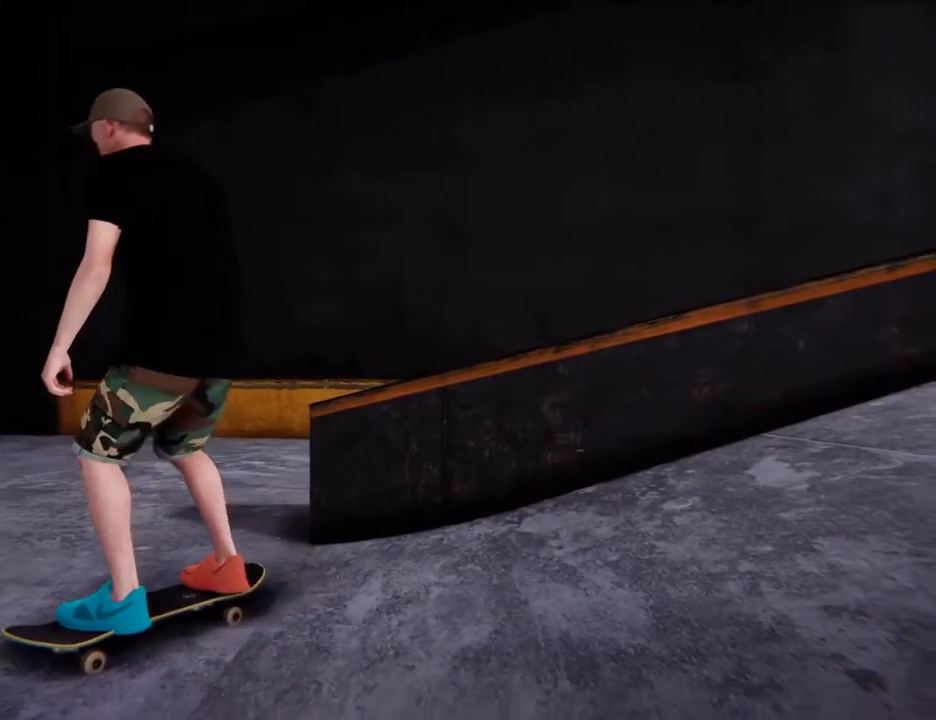
{"buttons": [], "left_stick": "center", "right_stick": "center", "events": []}
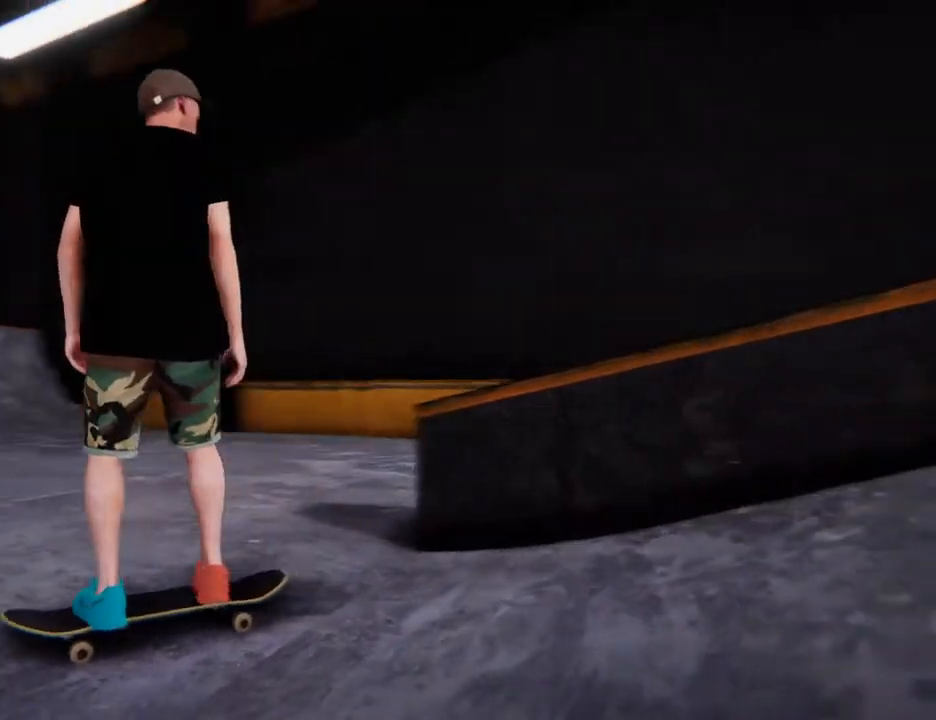
{"buttons": ["START"], "left_stick": "center", "right_stick": "center", "events": [[133, "START", "down"]]}
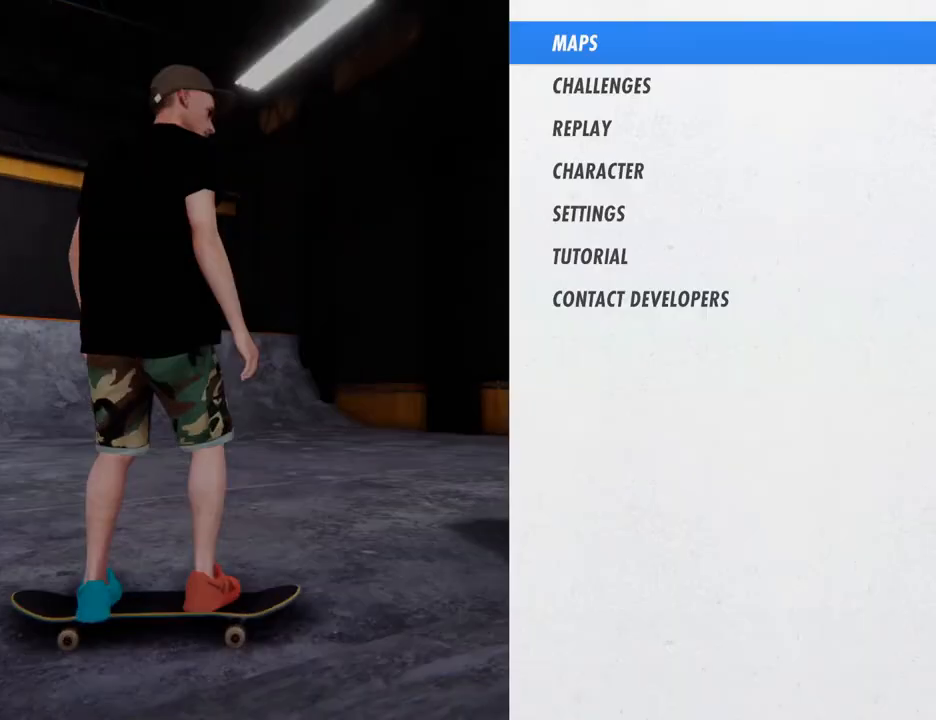
{"buttons": ["START"], "left_stick": "center", "right_stick": "center", "events": []}
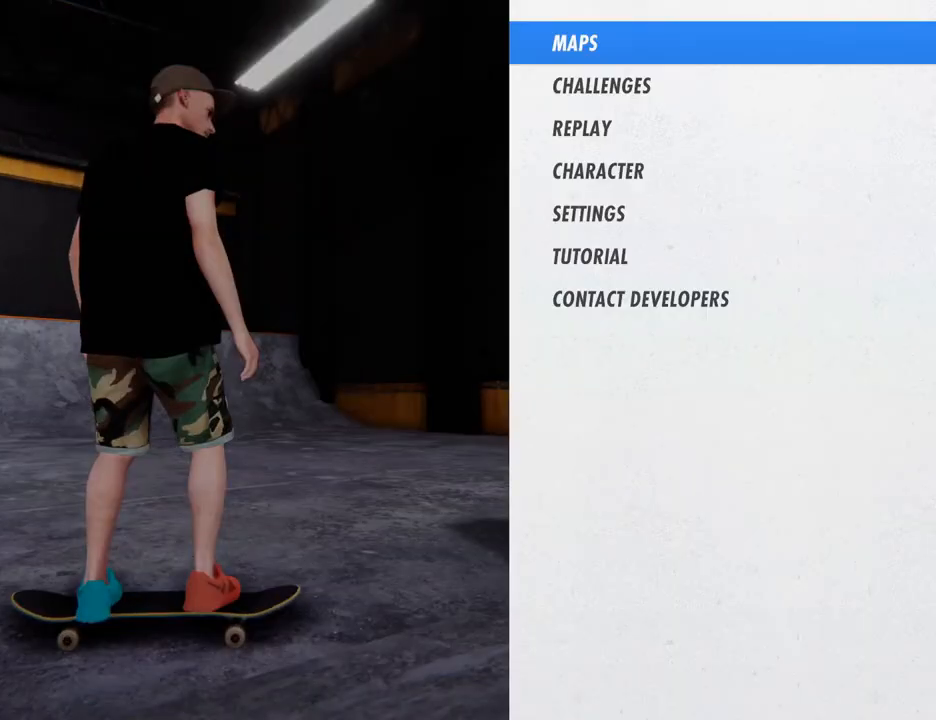
{"buttons": ["START"], "left_stick": "center", "right_stick": "center", "events": []}
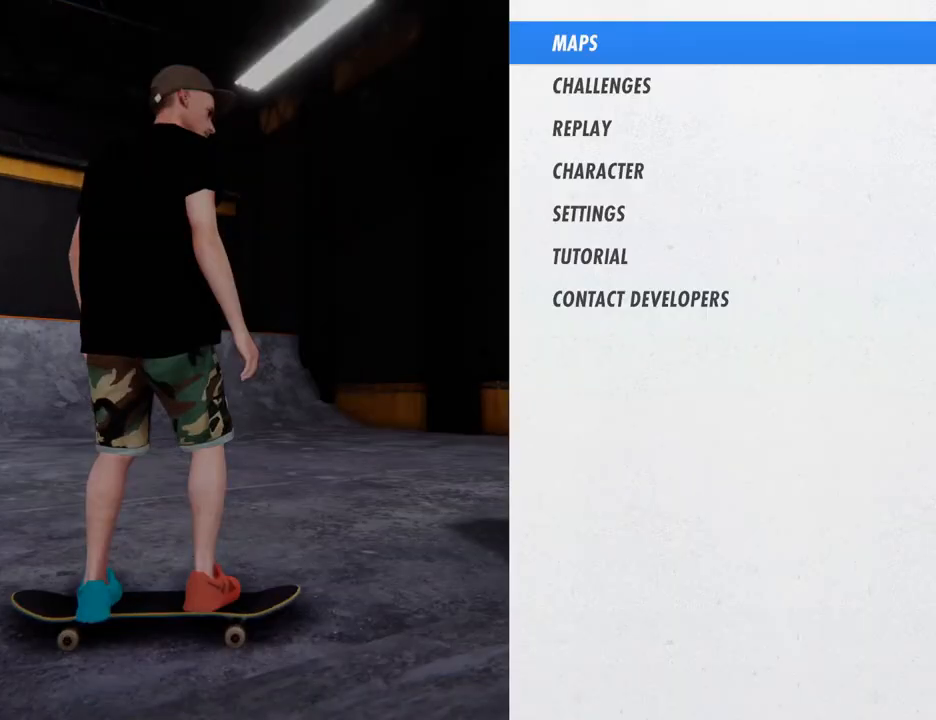
{"buttons": ["START"], "left_stick": "center", "right_stick": "center", "events": []}
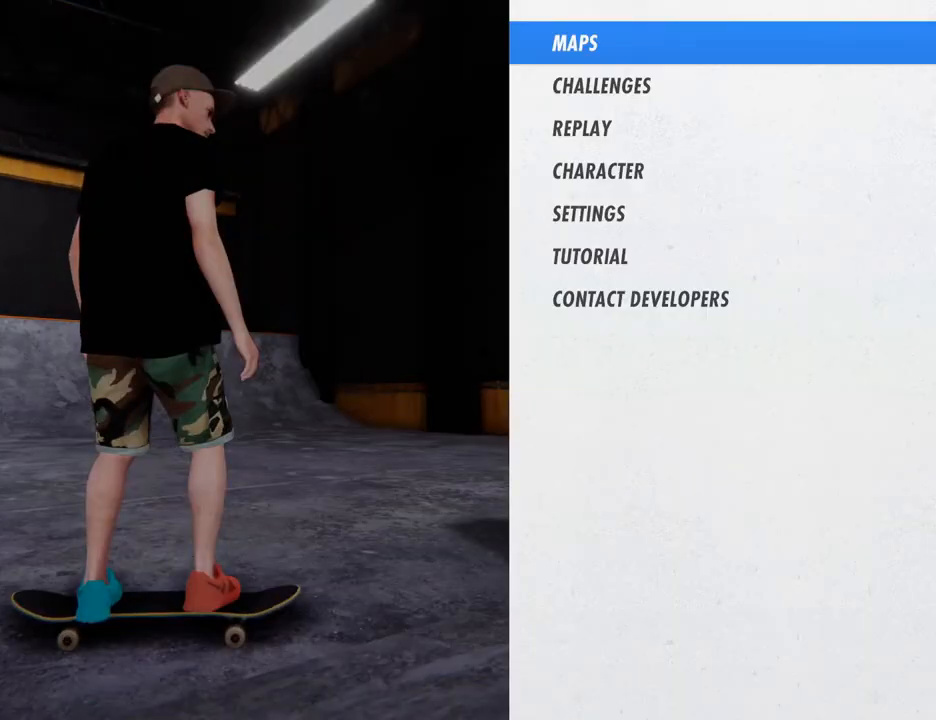
{"buttons": ["START"], "left_stick": "center", "right_stick": "center", "events": []}
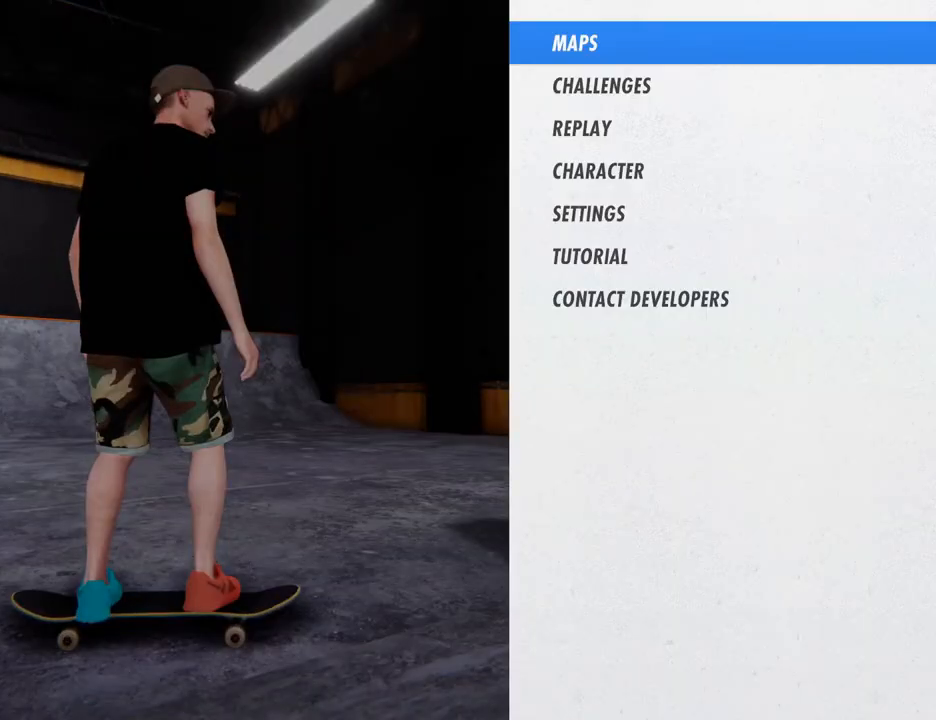
{"buttons": ["START"], "left_stick": "center", "right_stick": "center", "events": []}